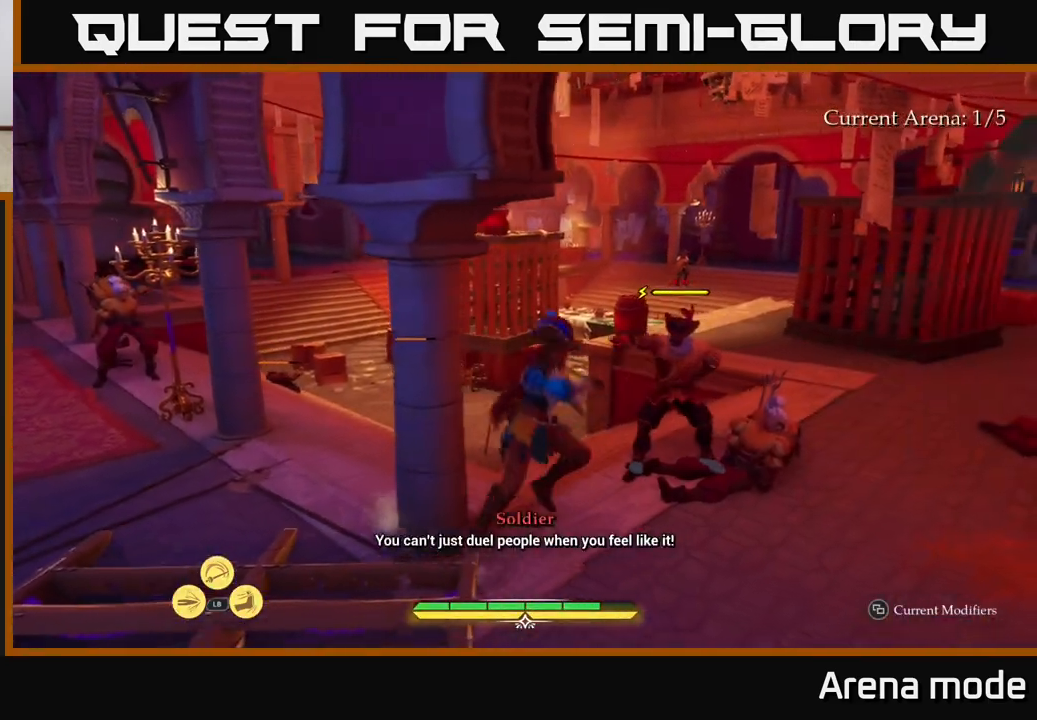
Gameplay with a controller (Xbox layout); each line is a JSON object with the inputs held at the frame after it. "events" lists button and stick changes between this image and that frame as [ms after this image, input, new state], when the widget could be followed in between.
{"buttons": ["B"], "left_stick": "right", "right_stick": "center", "events": [[67, "X", "up"], [83, "L2", "up"], [217, "X", "down"], [267, "X", "up"], [450, "B", "down"], [483, "left_stick", "right"]]}
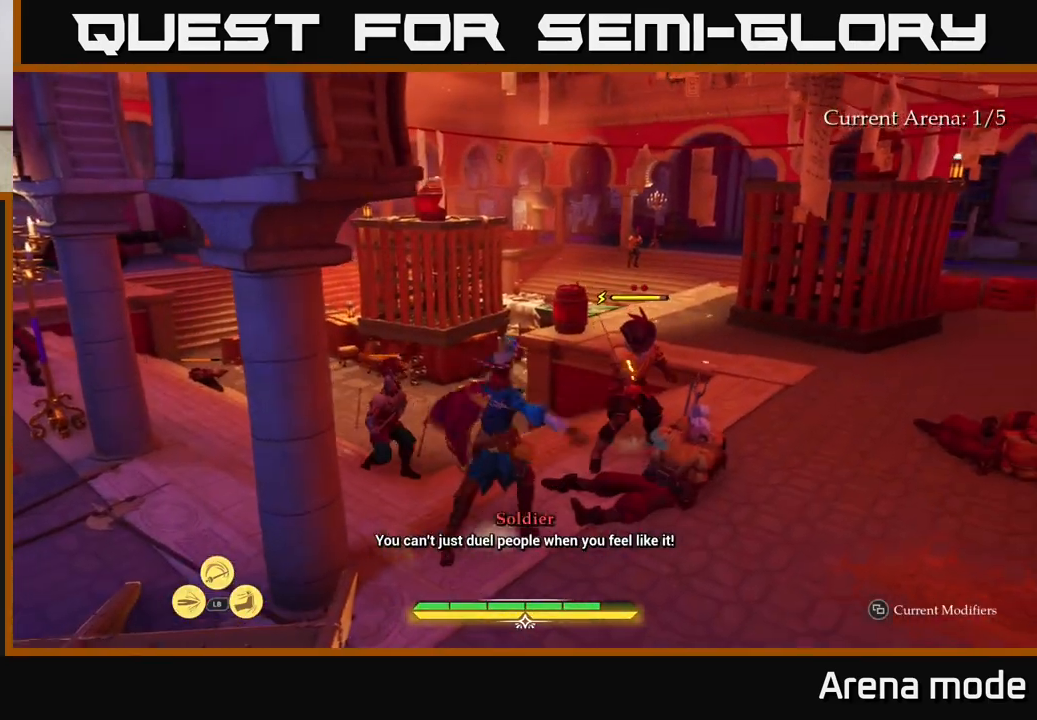
{"buttons": ["X"], "left_stick": "center", "right_stick": "center", "events": [[17, "B", "up"], [200, "left_stick", "up-right"], [450, "left_stick", "center"], [483, "X", "down"]]}
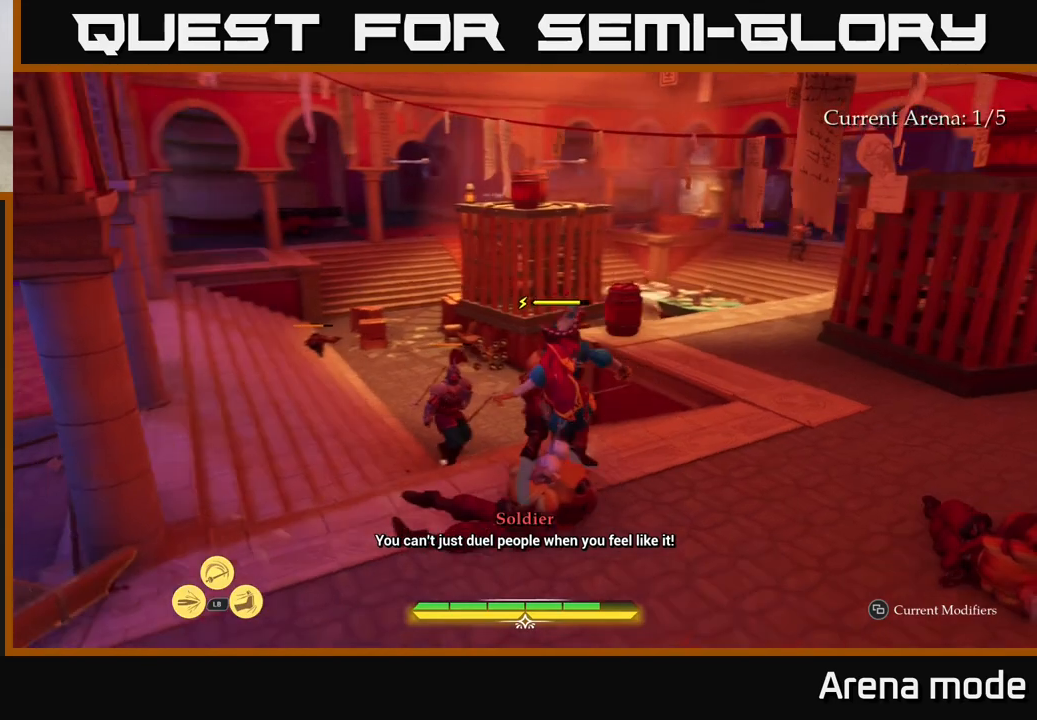
{"buttons": [], "left_stick": "center", "right_stick": "center", "events": [[67, "X", "up"], [183, "X", "down"], [267, "X", "up"], [367, "X", "down"], [467, "X", "up"]]}
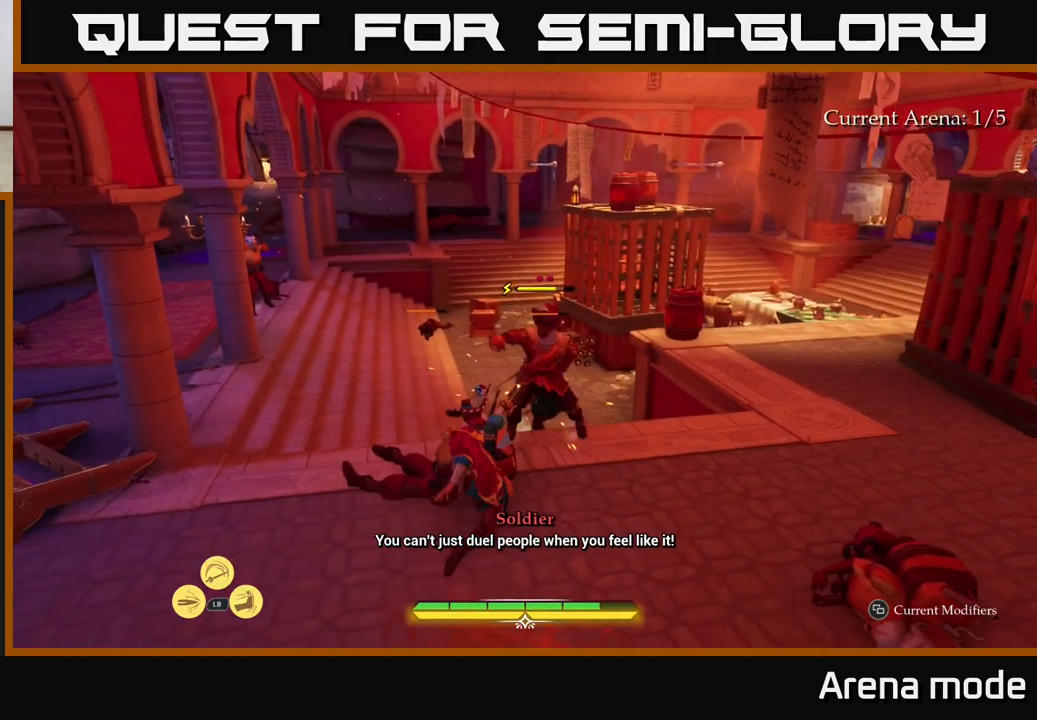
{"buttons": ["X"], "left_stick": "center", "right_stick": "center", "events": [[417, "X", "down"]]}
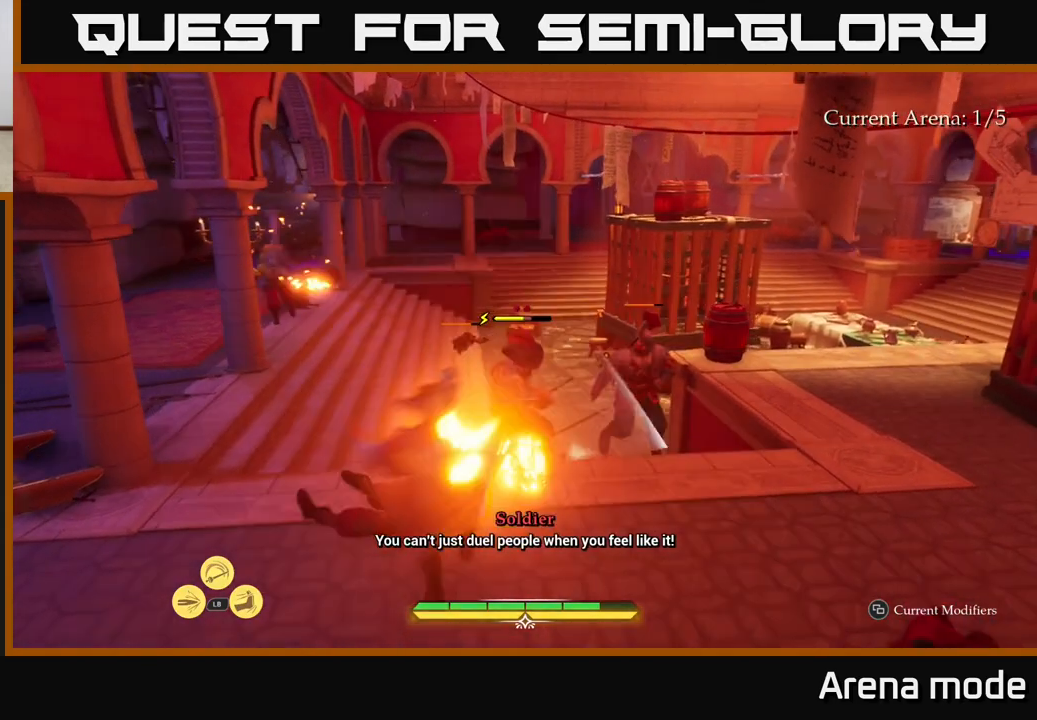
{"buttons": [], "left_stick": "center", "right_stick": "center", "events": [[17, "X", "up"]]}
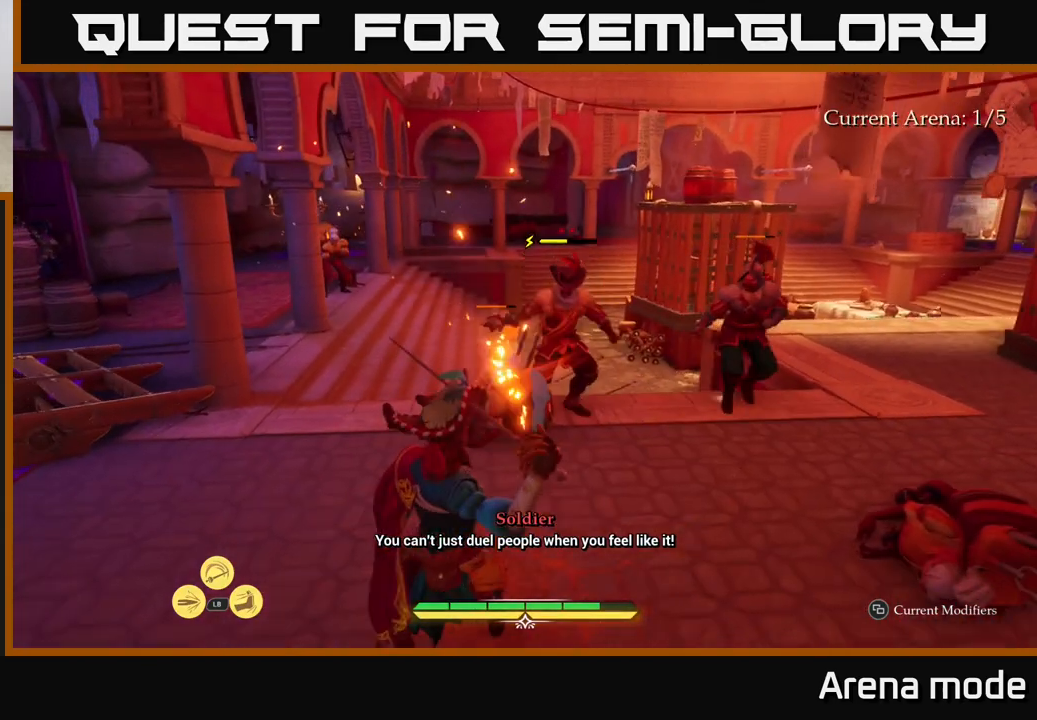
{"buttons": [], "left_stick": "center", "right_stick": "center", "events": [[300, "B", "down"], [317, "left_stick", "up-left"], [383, "B", "up"], [500, "left_stick", "center"]]}
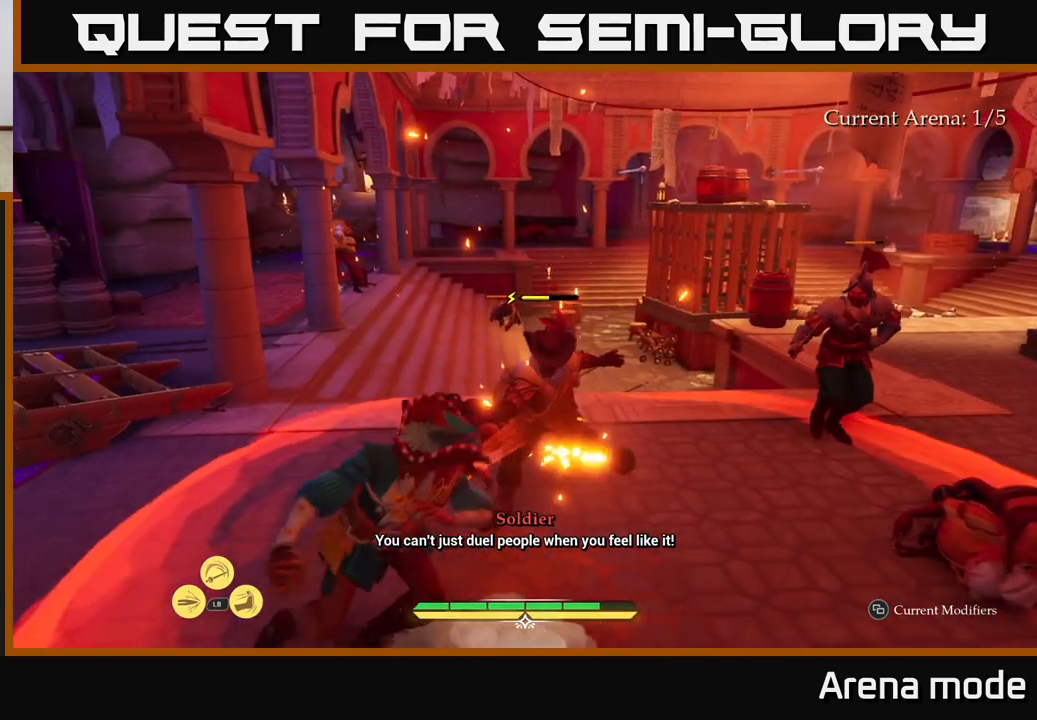
{"buttons": ["R2"], "left_stick": "center", "right_stick": "center", "events": [[483, "R2", "down"]]}
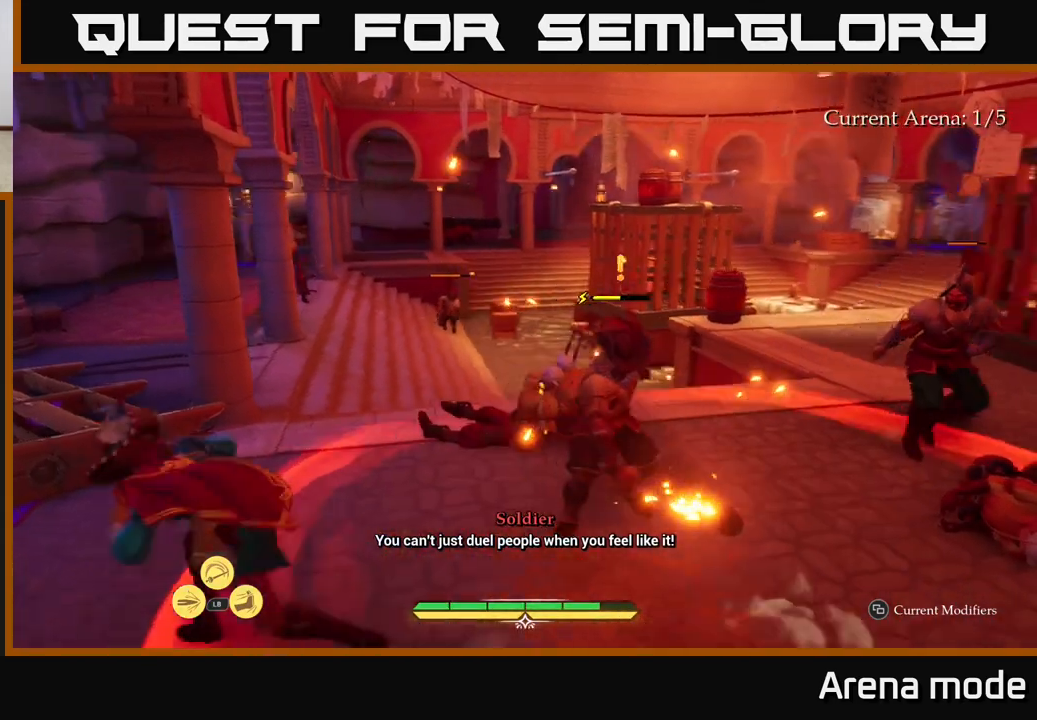
{"buttons": ["B"], "left_stick": "left", "right_stick": "center", "events": [[67, "R2", "up"], [300, "left_stick", "left"], [483, "B", "down"]]}
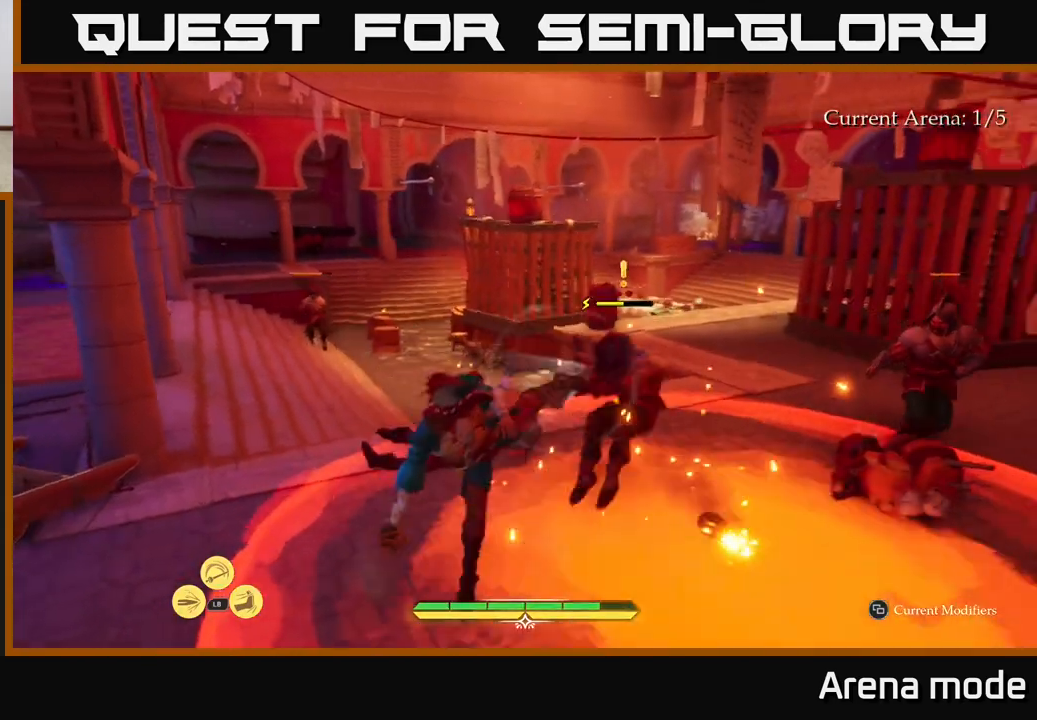
{"buttons": [], "left_stick": "down-left", "right_stick": "center", "events": [[17, "left_stick", "down-left"], [50, "B", "up"], [117, "B", "down"], [183, "B", "up"], [250, "B", "down"], [450, "B", "up"]]}
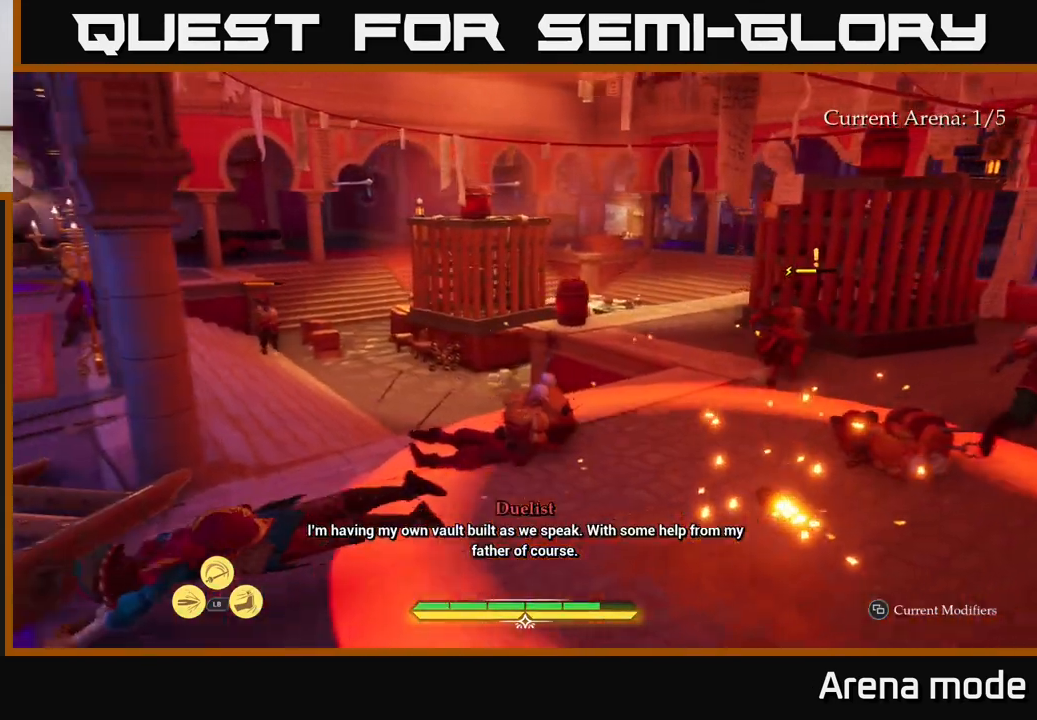
{"buttons": ["L2"], "left_stick": "up-right", "right_stick": "right", "events": [[67, "left_stick", "center"], [217, "right_stick", "right"], [317, "left_stick", "up-right"], [367, "L2", "down"]]}
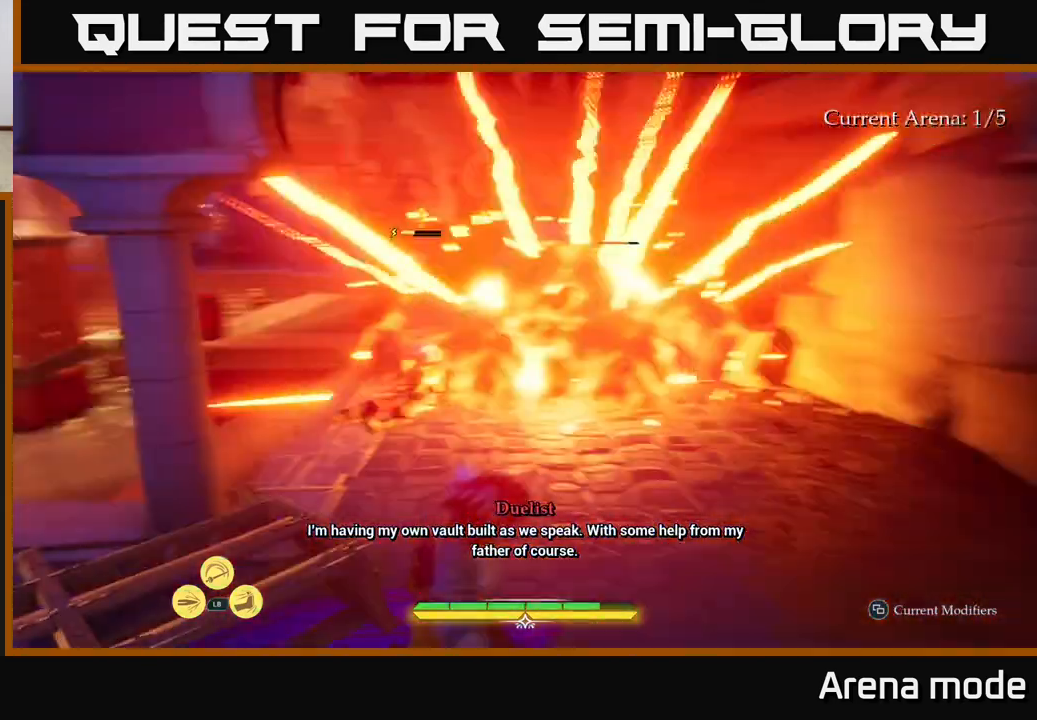
{"buttons": ["L2"], "left_stick": "up", "right_stick": "center", "events": [[33, "right_stick", "center"], [217, "left_stick", "up"]]}
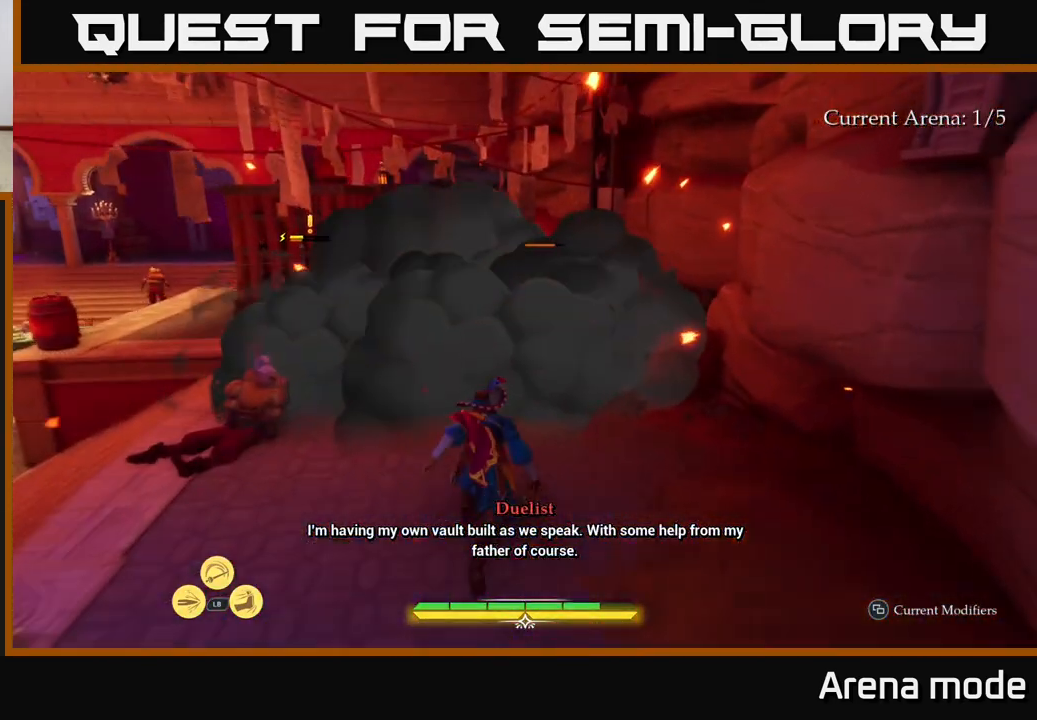
{"buttons": ["L2"], "left_stick": "up", "right_stick": "center", "events": []}
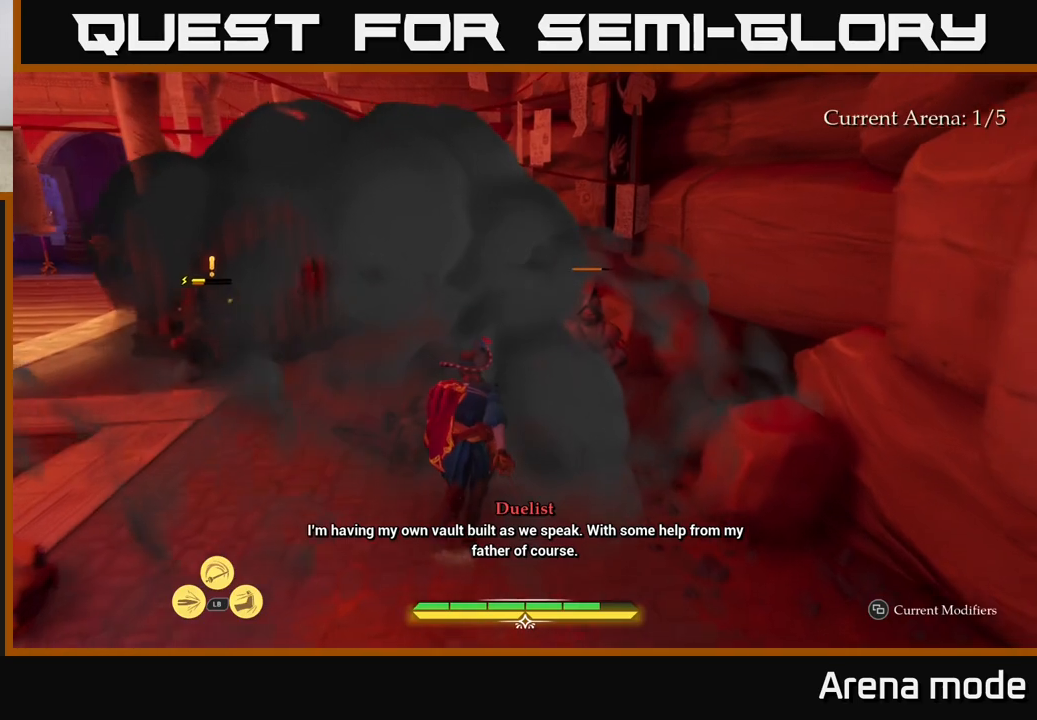
{"buttons": [], "left_stick": "center", "right_stick": "center", "events": [[167, "X", "down"], [217, "X", "up"], [300, "L2", "up"], [367, "left_stick", "right"], [483, "left_stick", "center"]]}
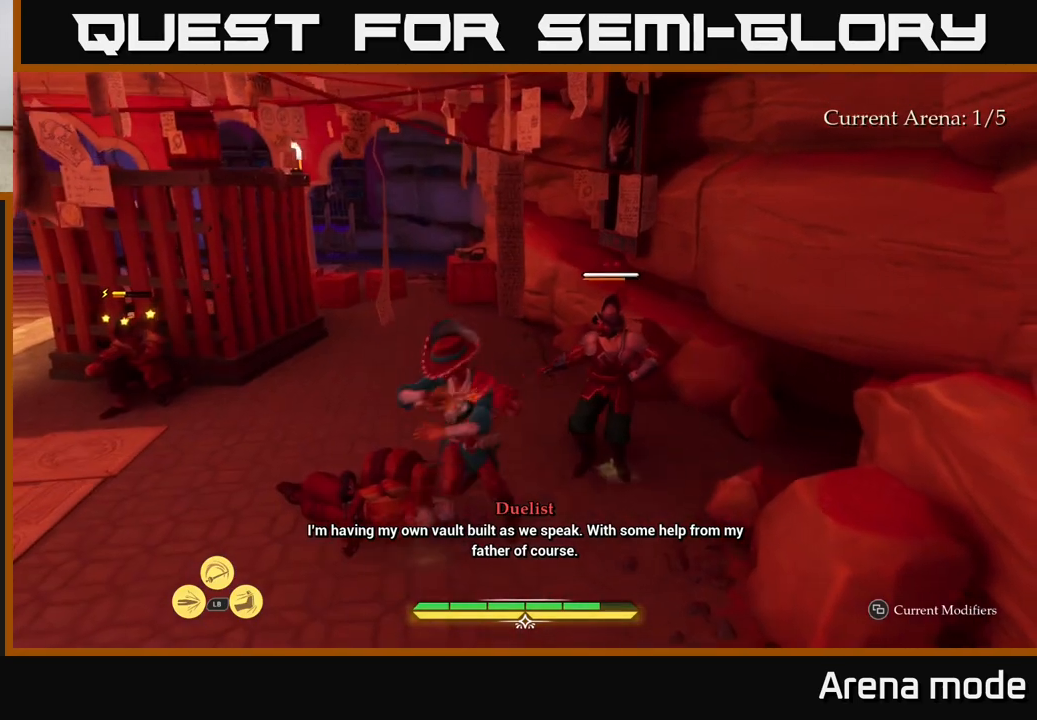
{"buttons": [], "left_stick": "center", "right_stick": "center", "events": [[117, "L1", "down"], [167, "X", "down"], [217, "X", "up"], [250, "L1", "up"], [317, "L1", "down"], [433, "L1", "up"]]}
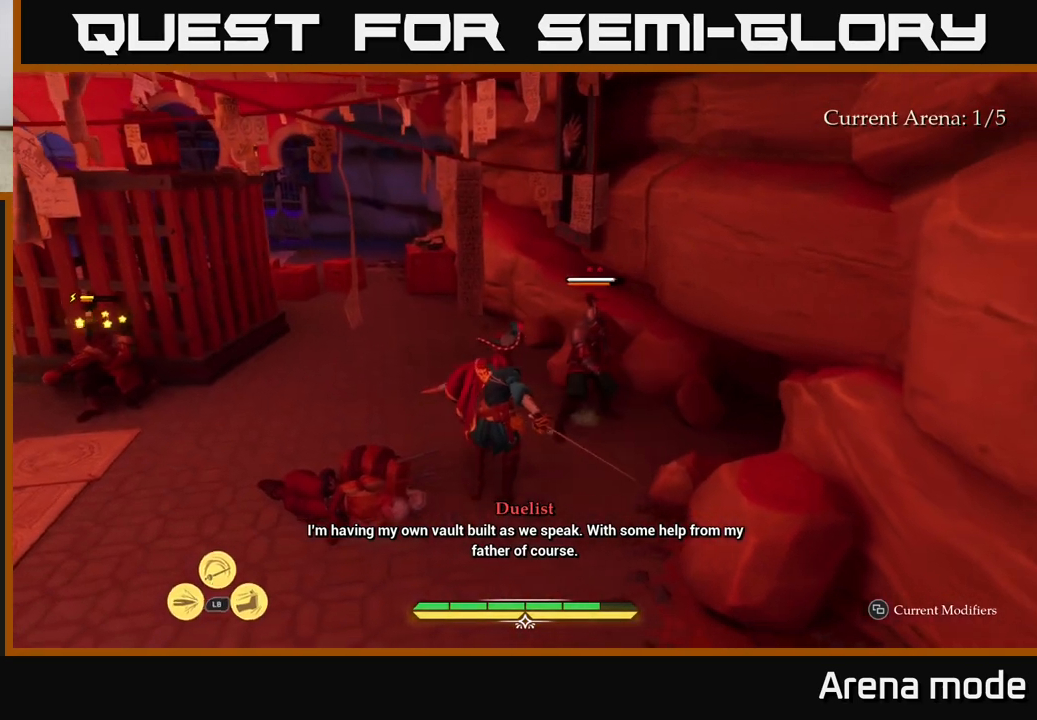
{"buttons": ["L1"], "left_stick": "center", "right_stick": "center", "events": [[17, "L1", "down"], [50, "X", "down"], [67, "left_stick", "right"], [117, "left_stick", "center"], [167, "X", "up"], [433, "X", "down"], [500, "X", "up"]]}
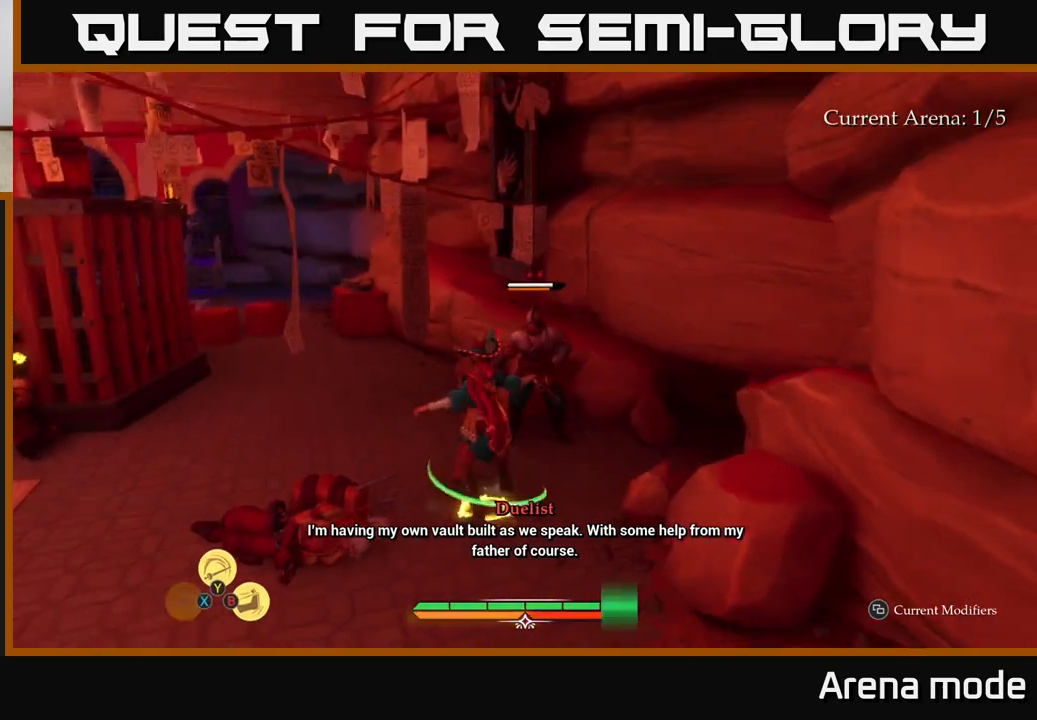
{"buttons": [], "left_stick": "center", "right_stick": "center", "events": [[283, "L1", "up"]]}
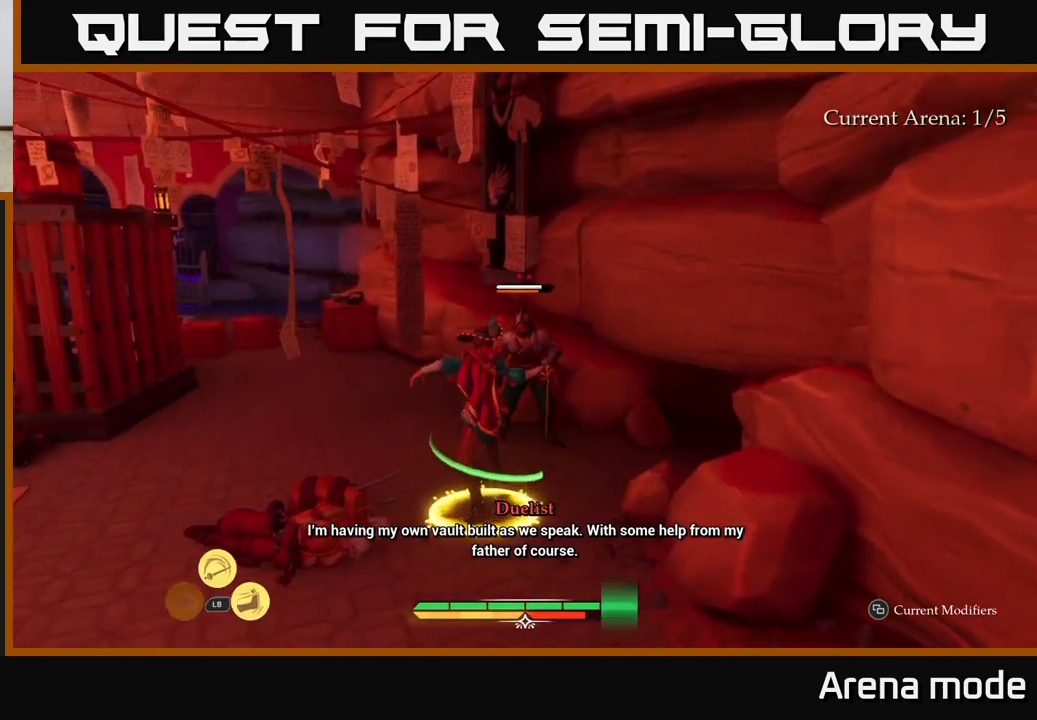
{"buttons": [], "left_stick": "center", "right_stick": "center", "events": []}
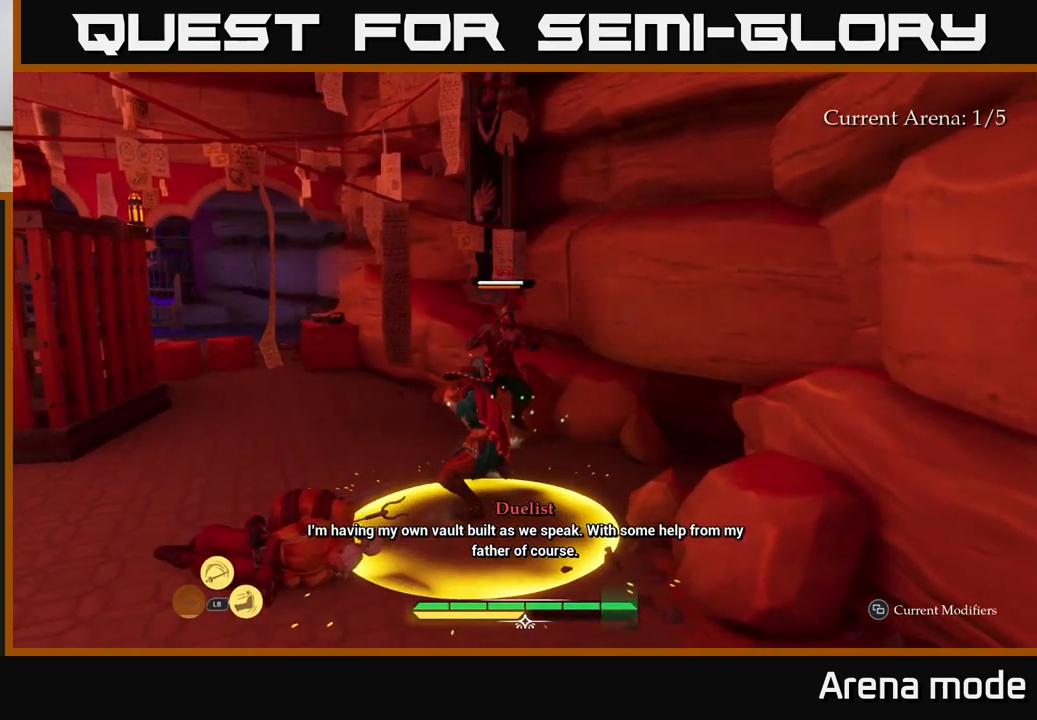
{"buttons": [], "left_stick": "center", "right_stick": "center", "events": []}
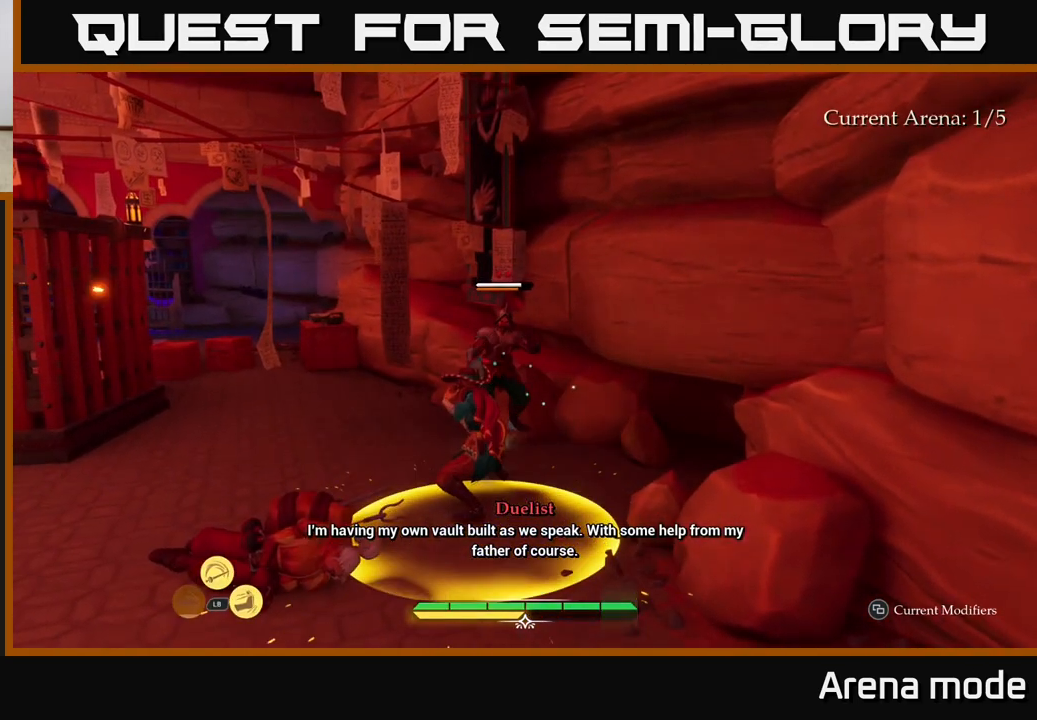
{"buttons": [], "left_stick": "center", "right_stick": "center", "events": []}
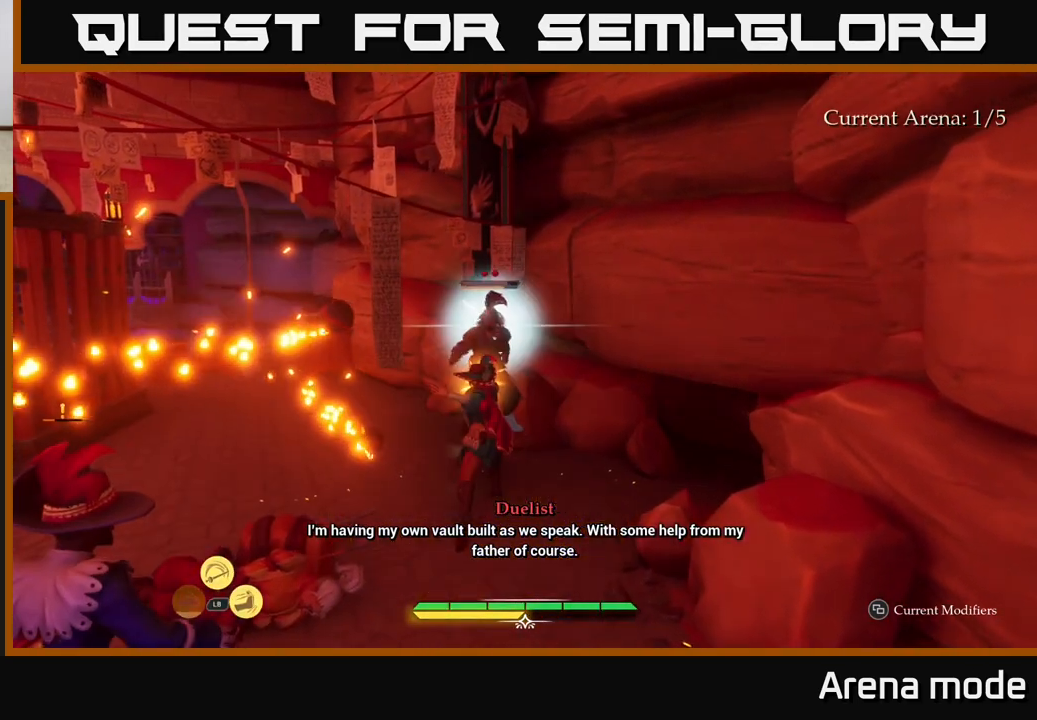
{"buttons": [], "left_stick": "up-left", "right_stick": "center", "events": [[50, "left_stick", "up-left"], [417, "B", "down"], [500, "B", "up"]]}
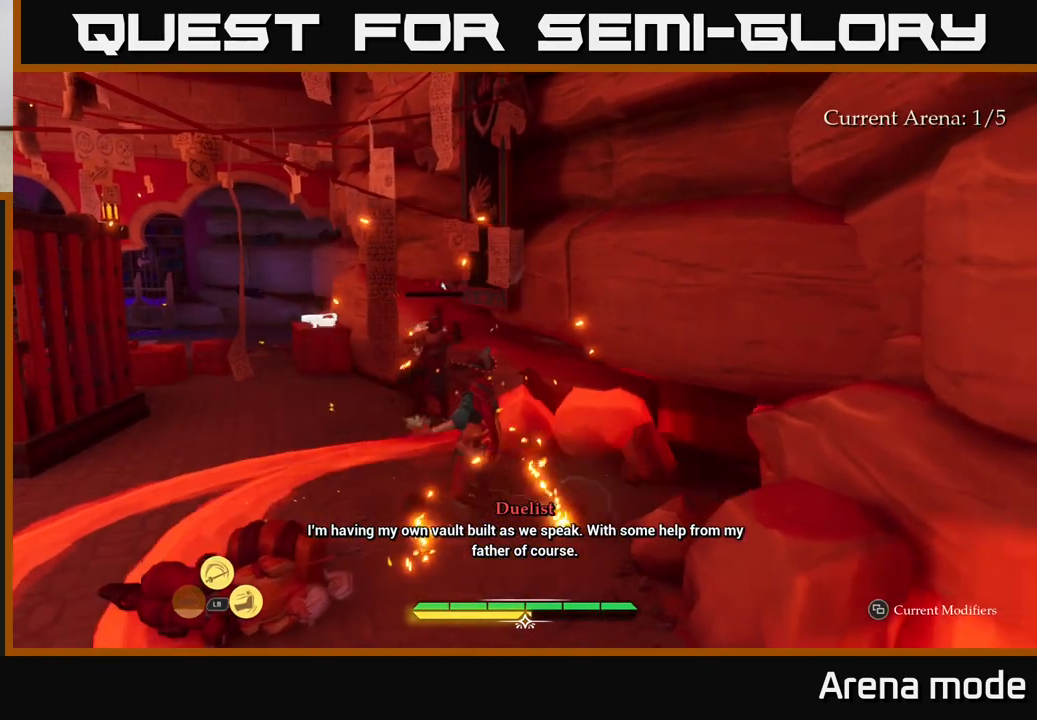
{"buttons": [], "left_stick": "up", "right_stick": "center", "events": [[67, "B", "down"], [117, "B", "up"], [200, "B", "down"], [250, "B", "up"], [250, "left_stick", "up"]]}
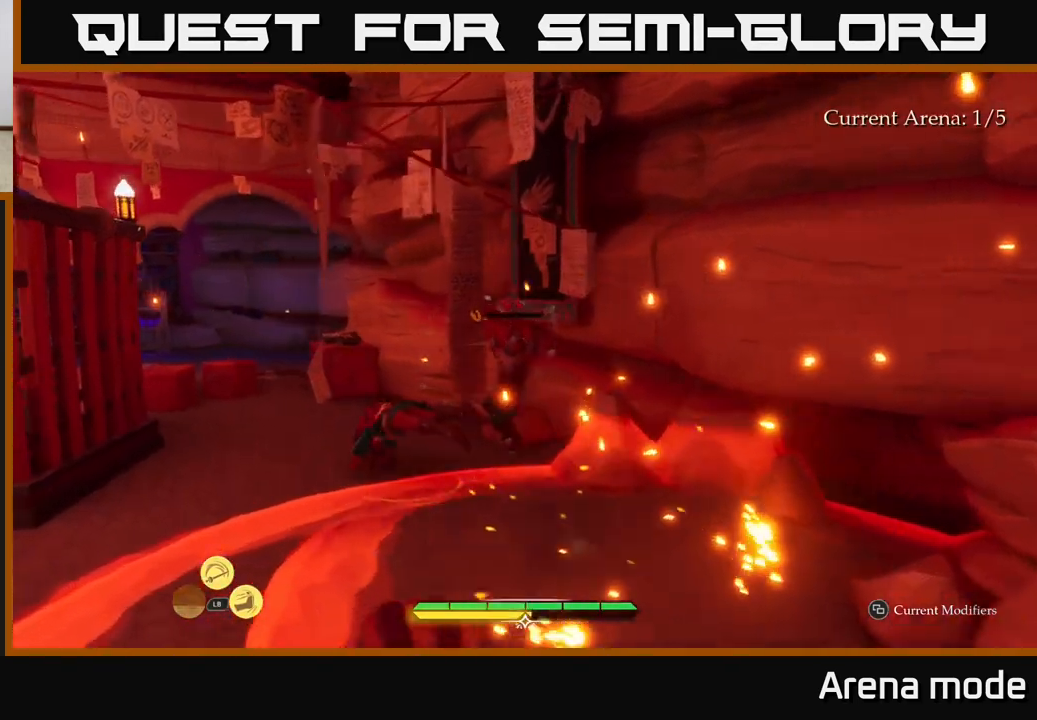
{"buttons": [], "left_stick": "center", "right_stick": "center", "events": [[67, "left_stick", "center"], [217, "left_stick", "right"], [233, "X", "down"], [317, "X", "up"], [500, "left_stick", "center"]]}
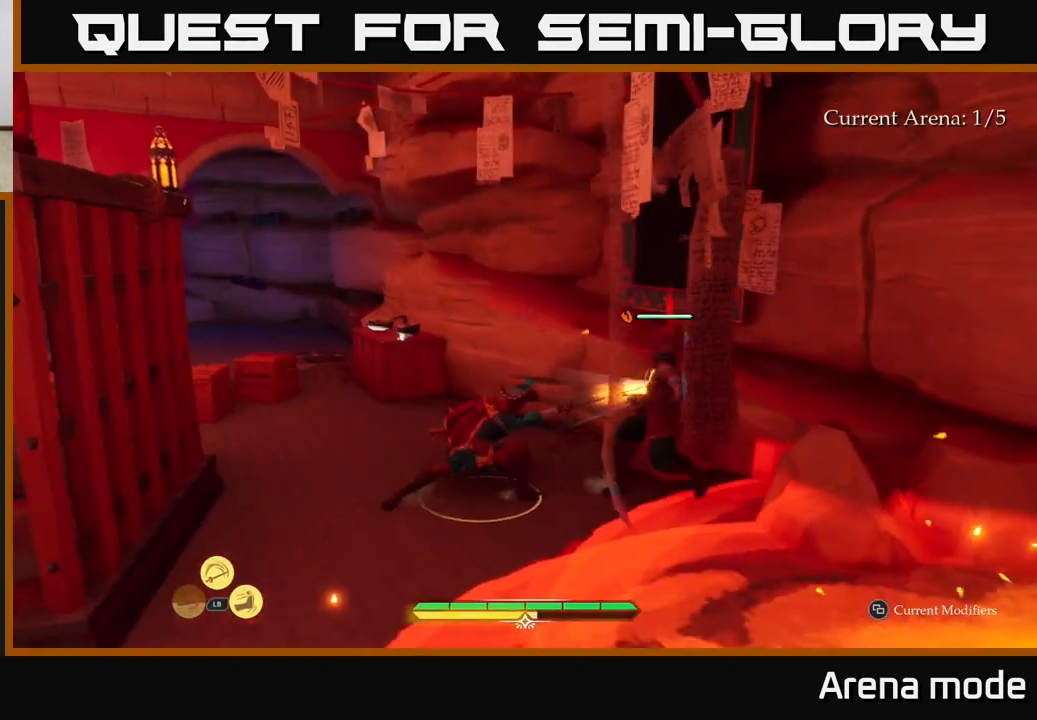
{"buttons": [], "left_stick": "up-left", "right_stick": "center", "events": [[150, "left_stick", "up-left"], [233, "B", "down"], [333, "B", "up"]]}
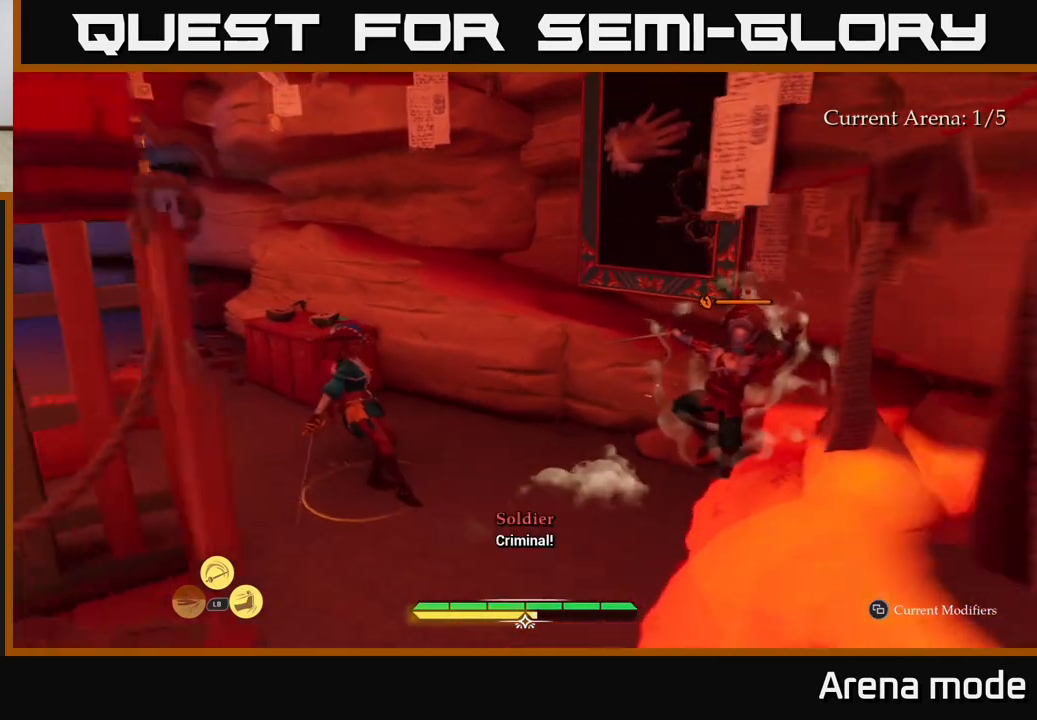
{"buttons": [], "left_stick": "up-left", "right_stick": "center", "events": []}
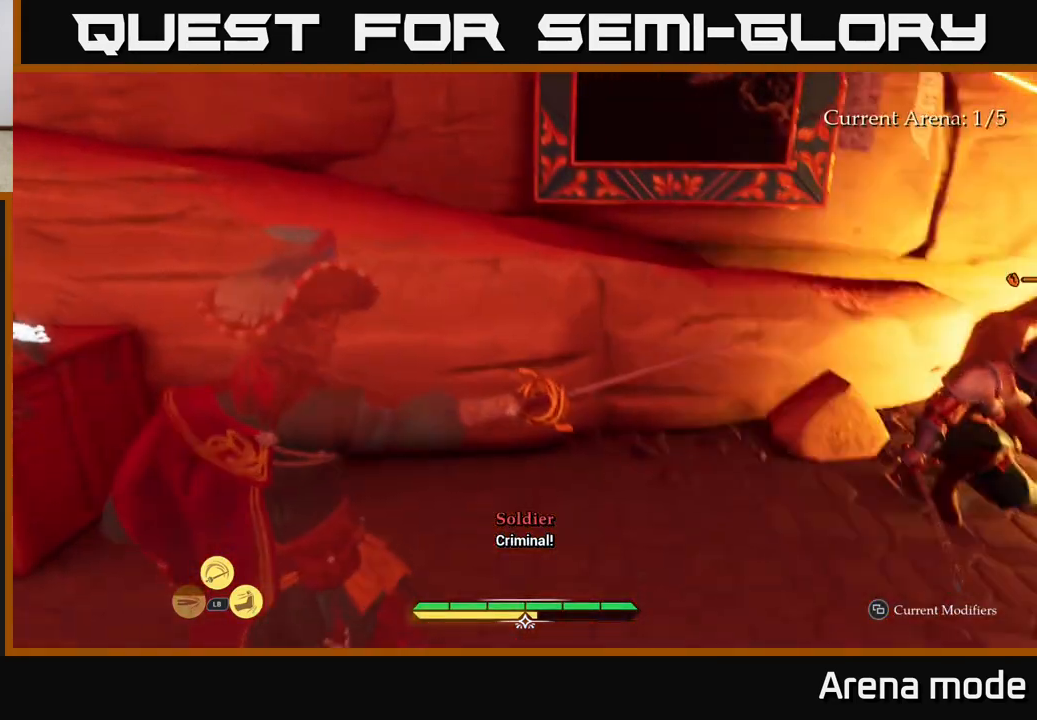
{"buttons": [], "left_stick": "left", "right_stick": "center", "events": [[150, "R1", "down"], [217, "left_stick", "left"], [233, "R1", "up"], [317, "right_stick", "left"], [367, "R1", "down"], [450, "R1", "up"], [500, "right_stick", "center"]]}
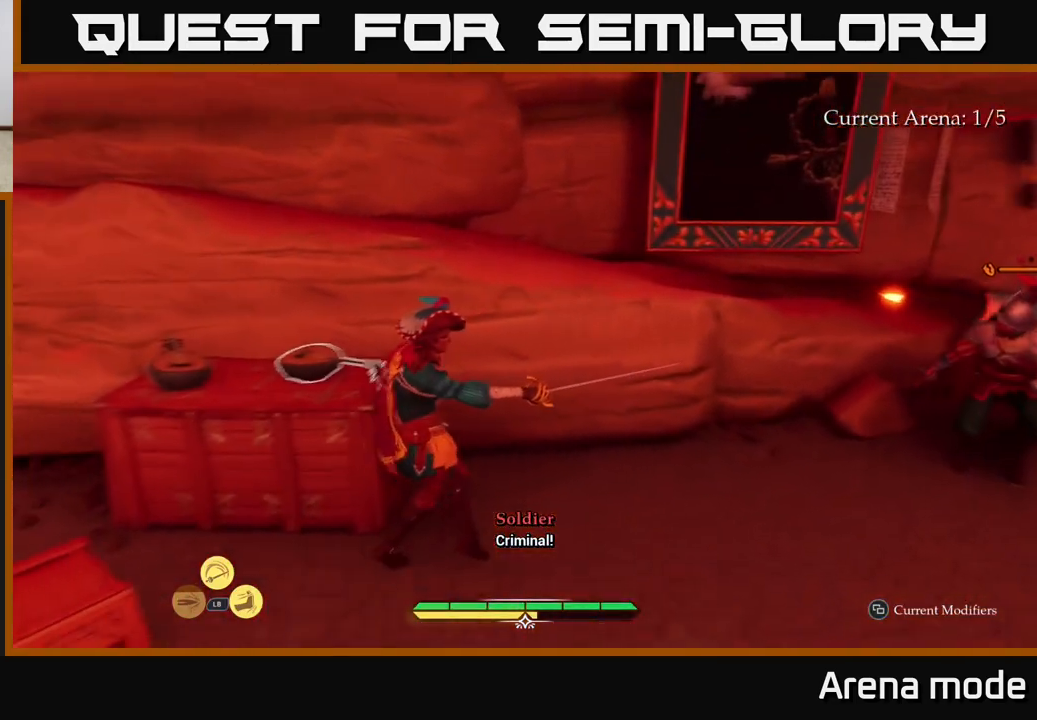
{"buttons": [], "left_stick": "center", "right_stick": "center", "events": [[17, "left_stick", "center"], [33, "right_stick", "right"], [67, "R1", "down"], [67, "left_stick", "right"], [167, "R1", "up"], [300, "left_stick", "center"], [350, "right_stick", "center"], [417, "R1", "down"], [483, "R1", "up"]]}
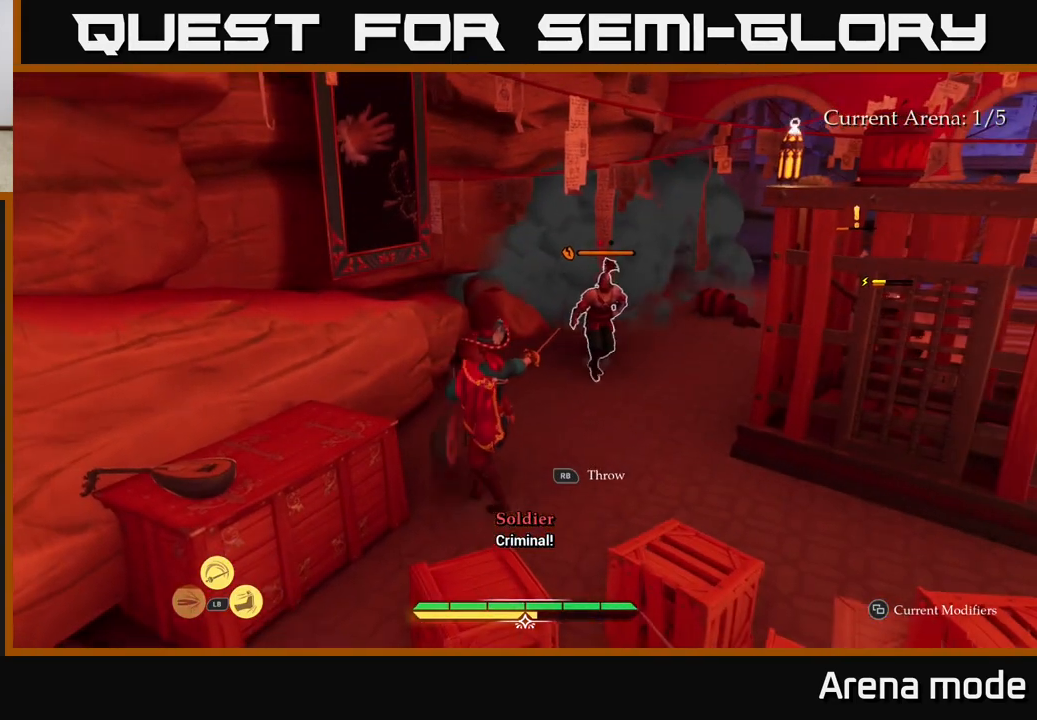
{"buttons": [], "left_stick": "down-left", "right_stick": "center", "events": [[167, "left_stick", "down"], [300, "left_stick", "down-left"], [350, "right_stick", "down-right"], [500, "right_stick", "center"]]}
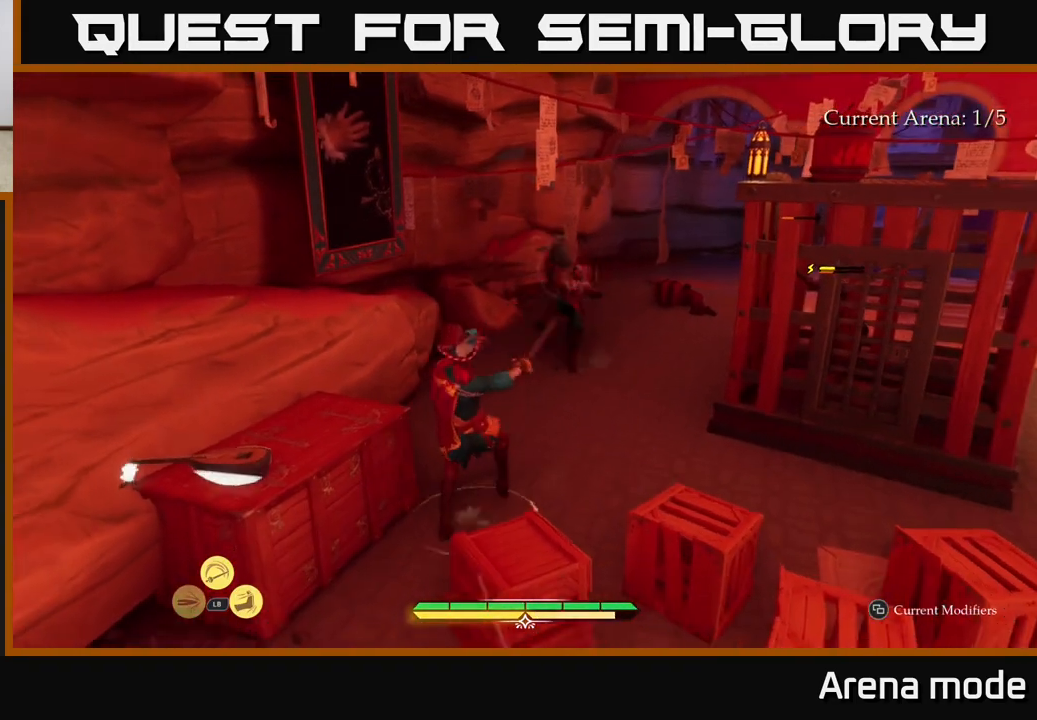
{"buttons": [], "left_stick": "left", "right_stick": "right", "events": [[350, "left_stick", "left"], [383, "R1", "down"], [450, "R1", "up"], [450, "right_stick", "right"]]}